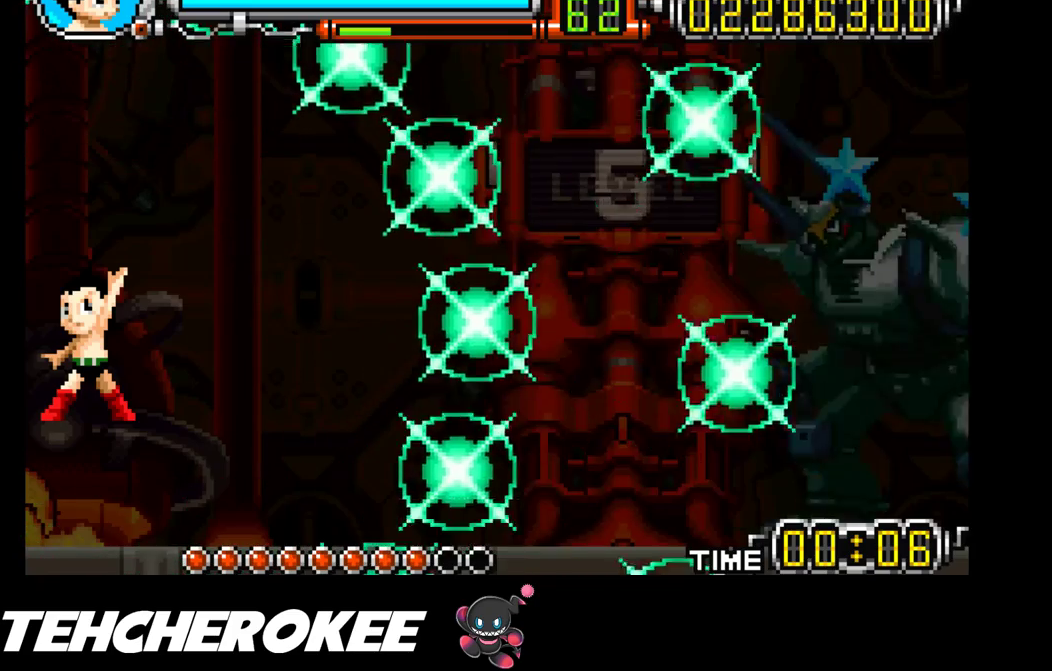
Gameplay with a controller (Xbox layout); each line is a JSON object with the inputs held at the frame after it. "events" lists button and stick changes between this image and that frame as [ms after this image, input, new state], when the widget could be followed in between. Not read: left_stick right_stick.
{"buttons": [], "events": []}
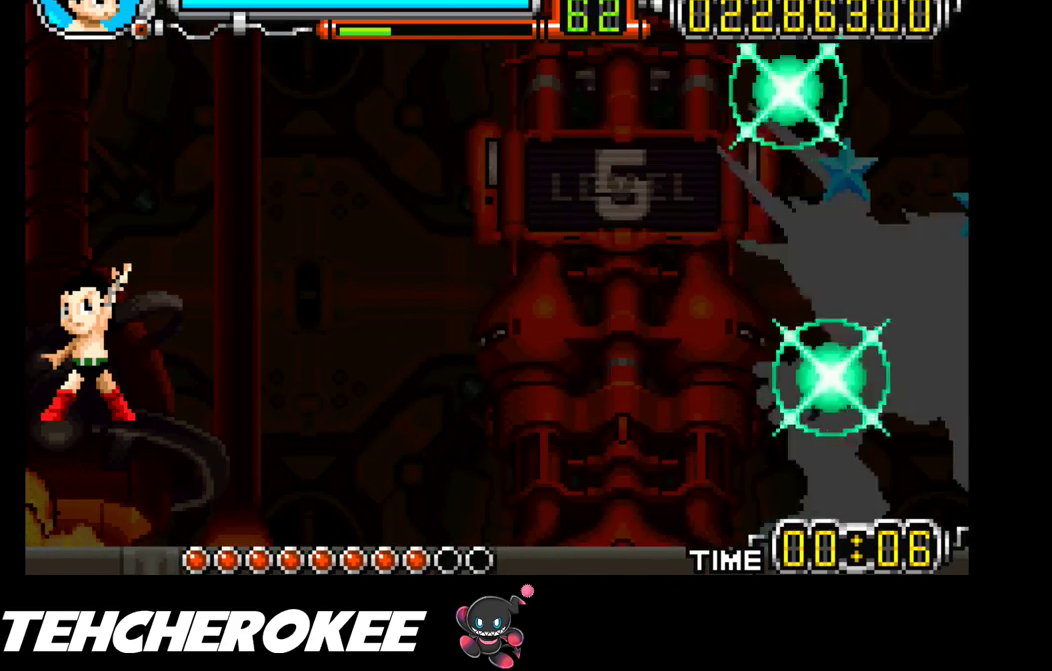
{"buttons": [], "events": []}
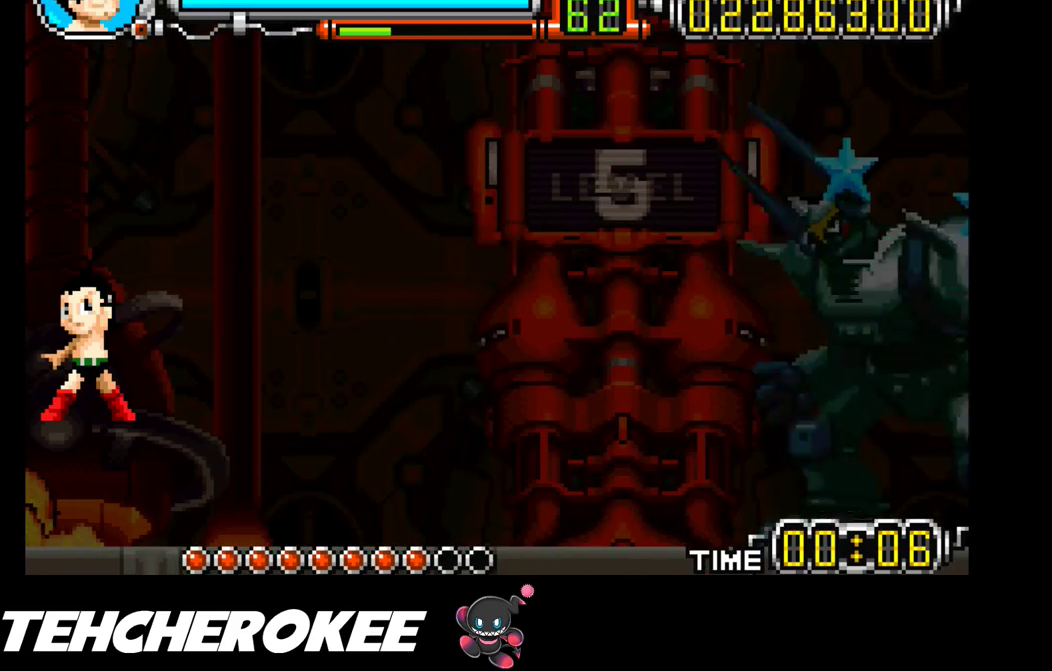
{"buttons": [], "events": []}
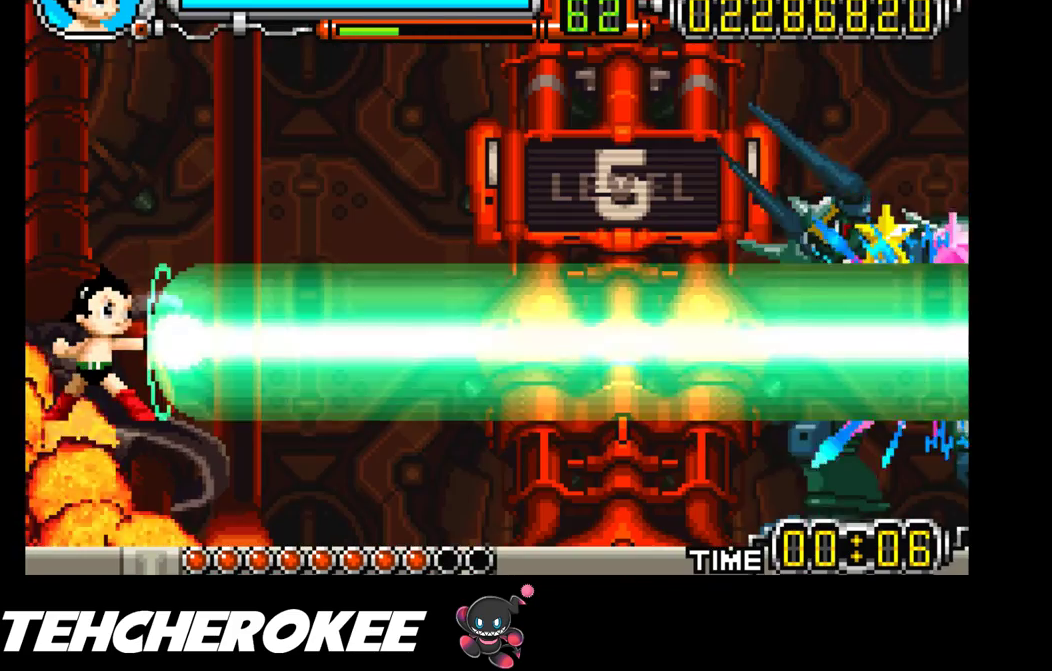
{"buttons": [], "events": []}
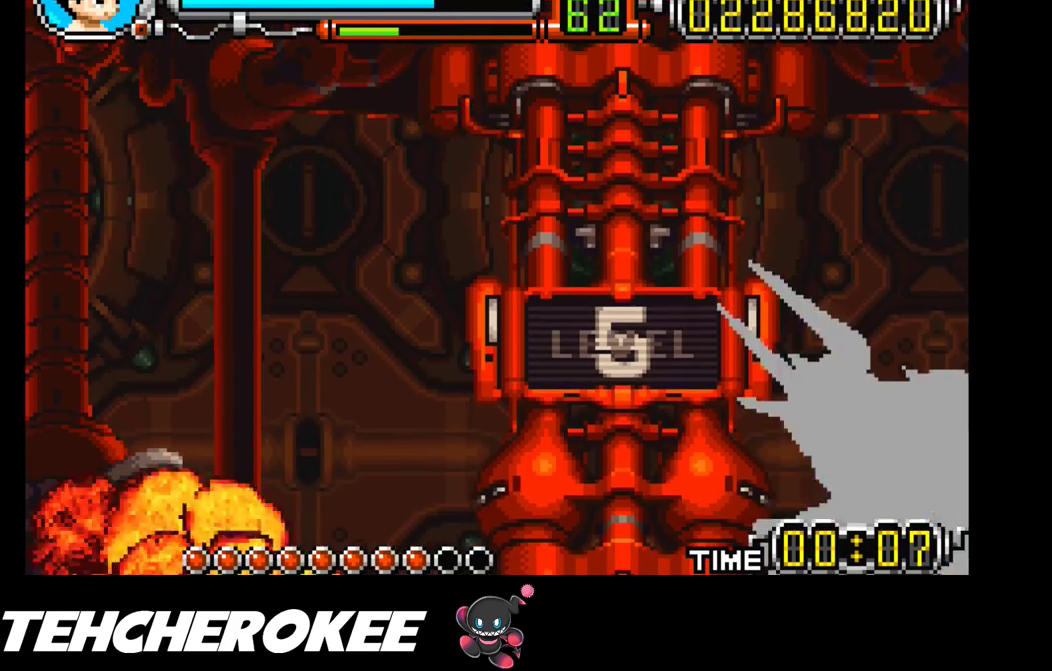
{"buttons": ["DPAD_LEFT"], "events": [[117, "DPAD_LEFT", "down"]]}
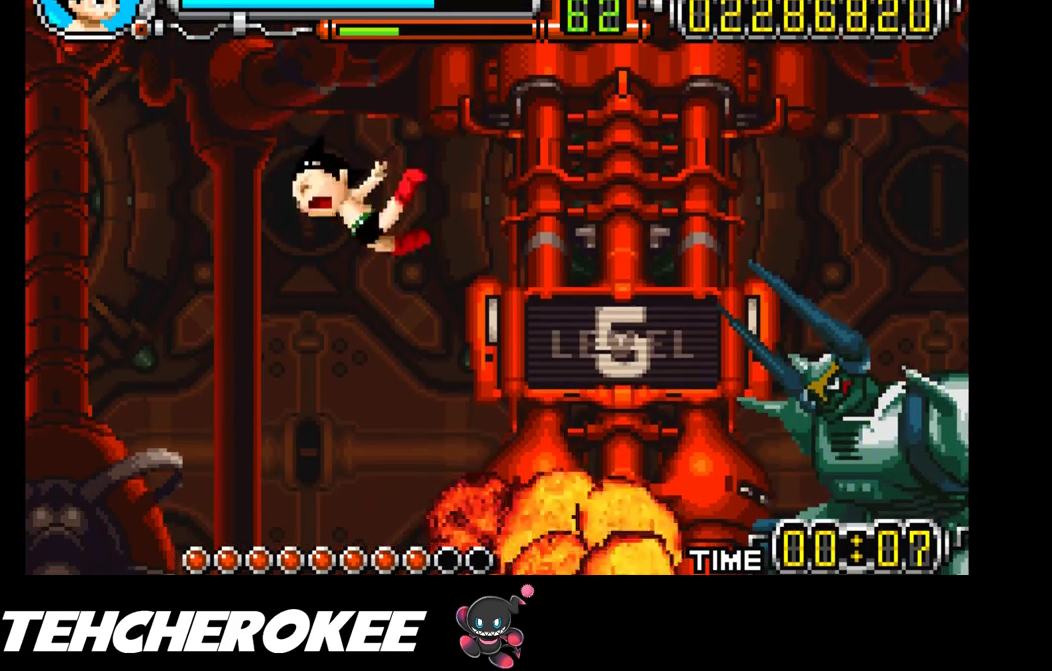
{"buttons": ["DPAD_LEFT"], "events": []}
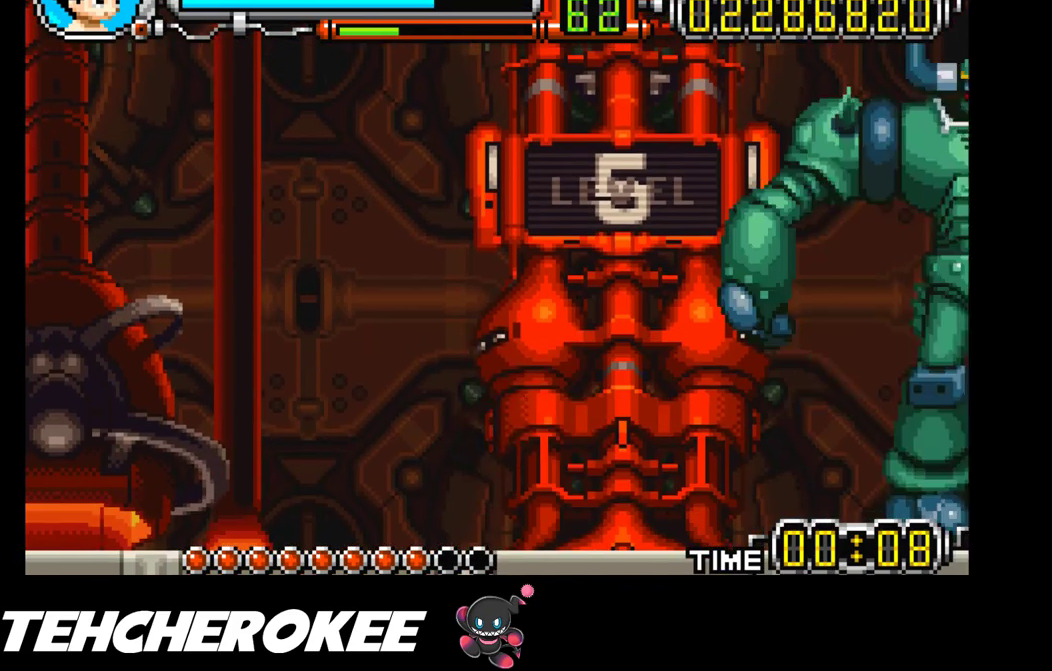
{"buttons": ["DPAD_LEFT"], "events": []}
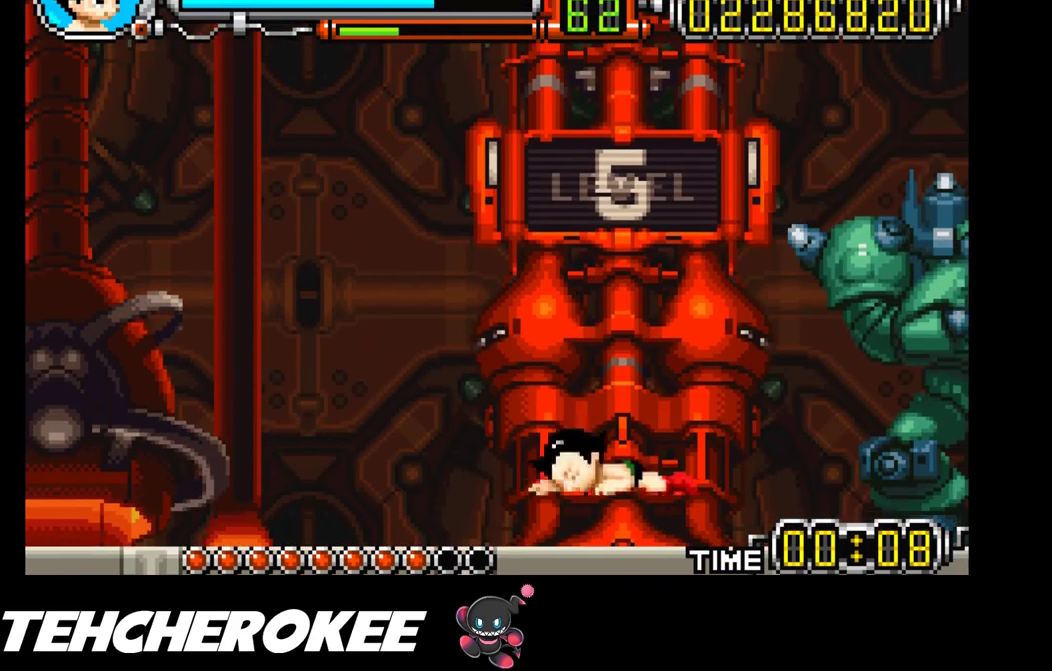
{"buttons": ["DPAD_LEFT"], "events": []}
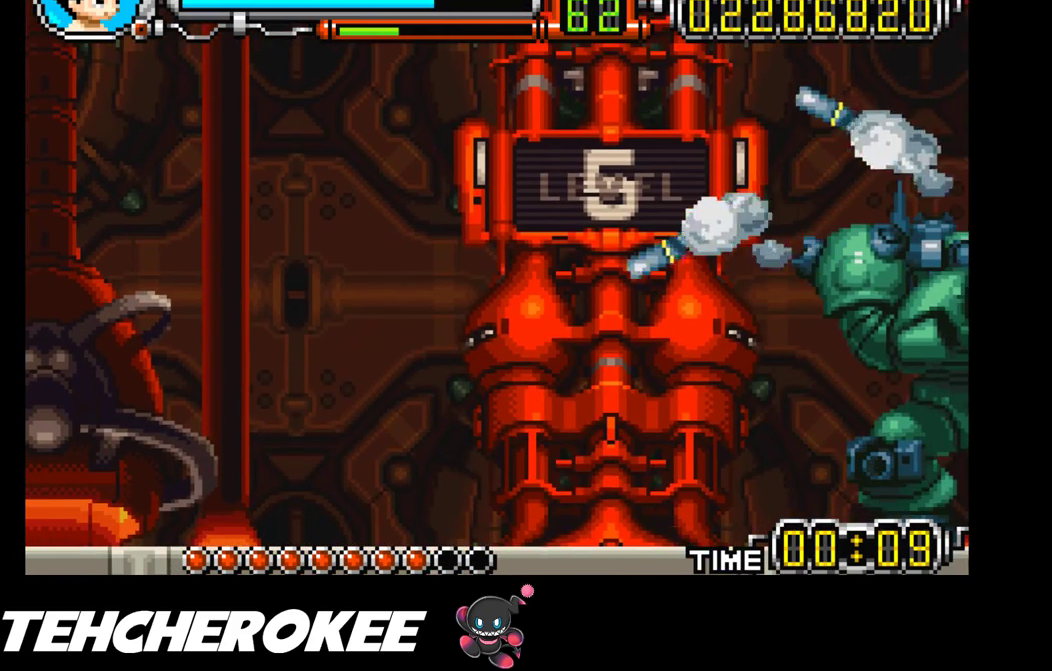
{"buttons": [], "events": [[233, "B", "down"], [483, "B", "up"], [500, "DPAD_LEFT", "up"]]}
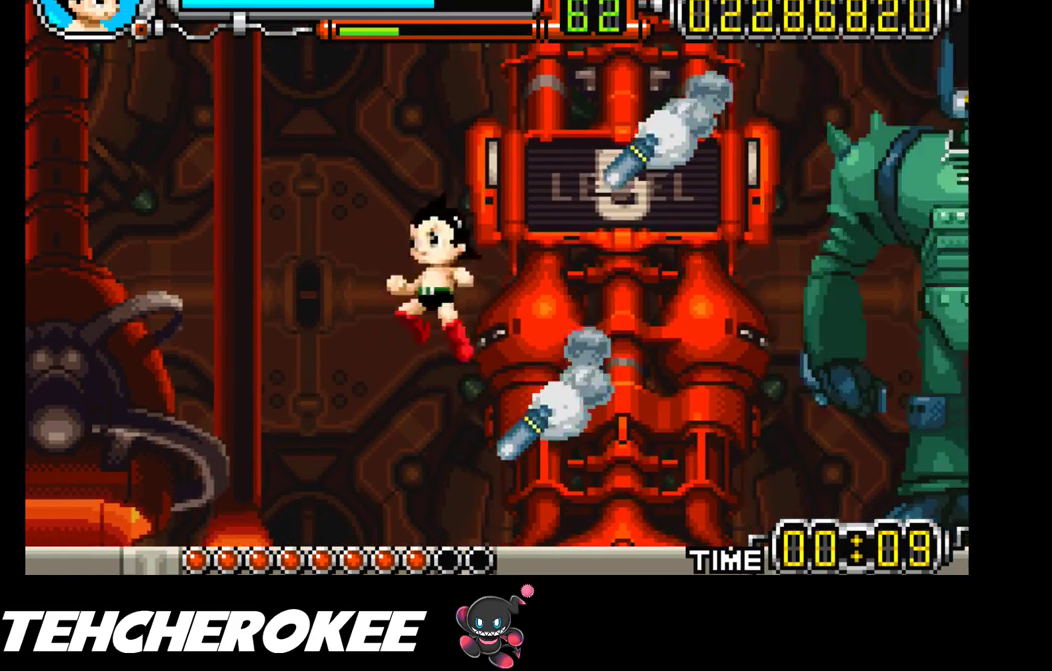
{"buttons": [], "events": [[183, "DPAD_RIGHT", "down"], [283, "B", "down"], [317, "R1", "down"], [367, "B", "up"], [433, "DPAD_RIGHT", "up"], [433, "R1", "up"]]}
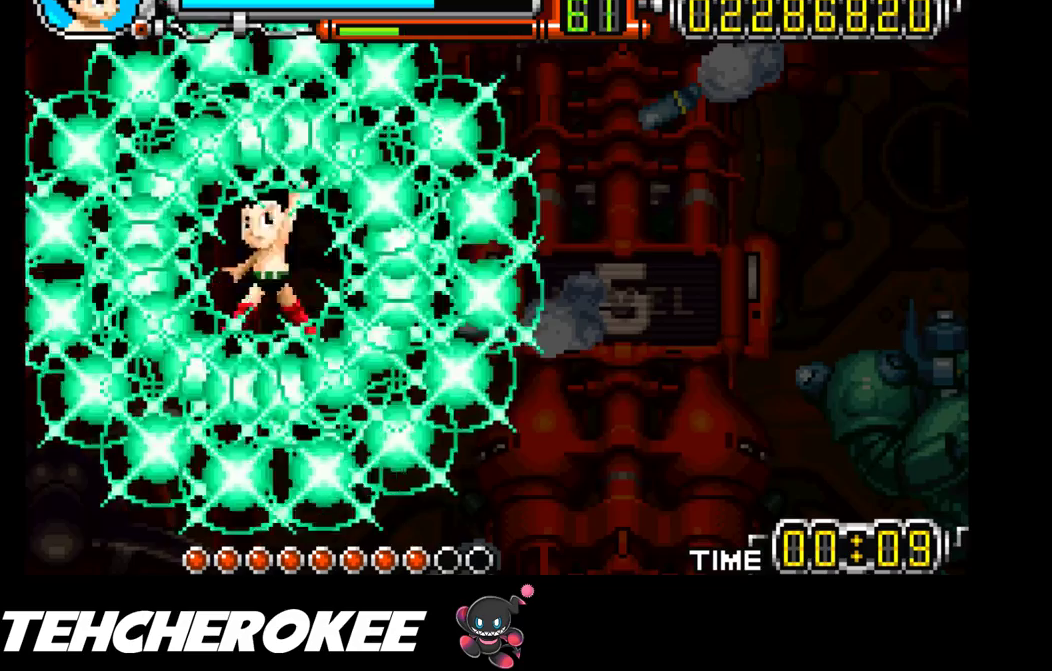
{"buttons": [], "events": []}
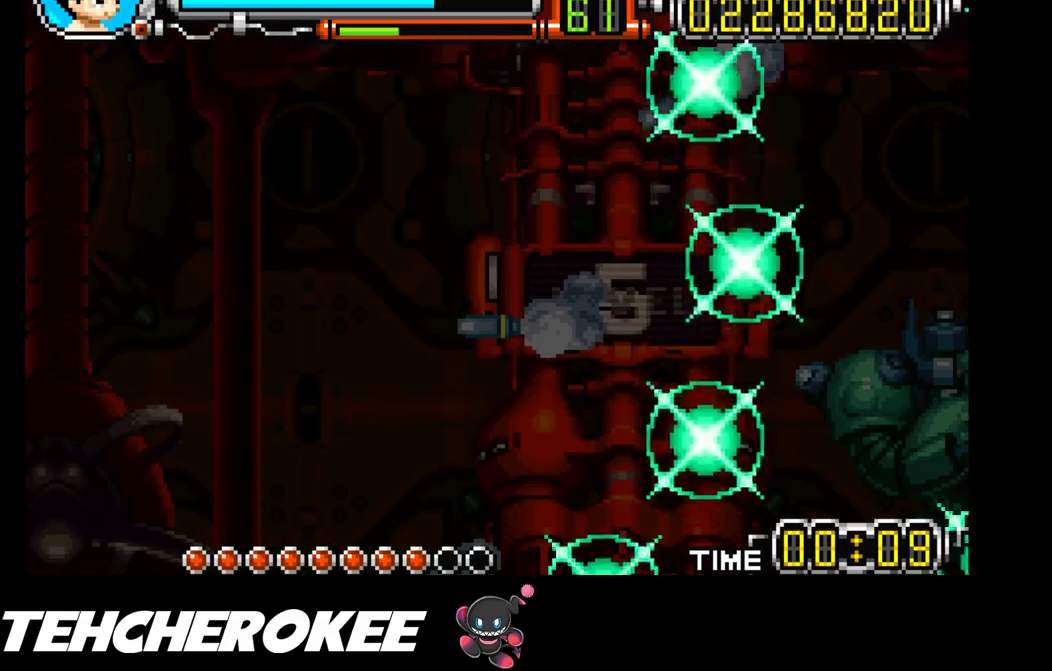
{"buttons": [], "events": []}
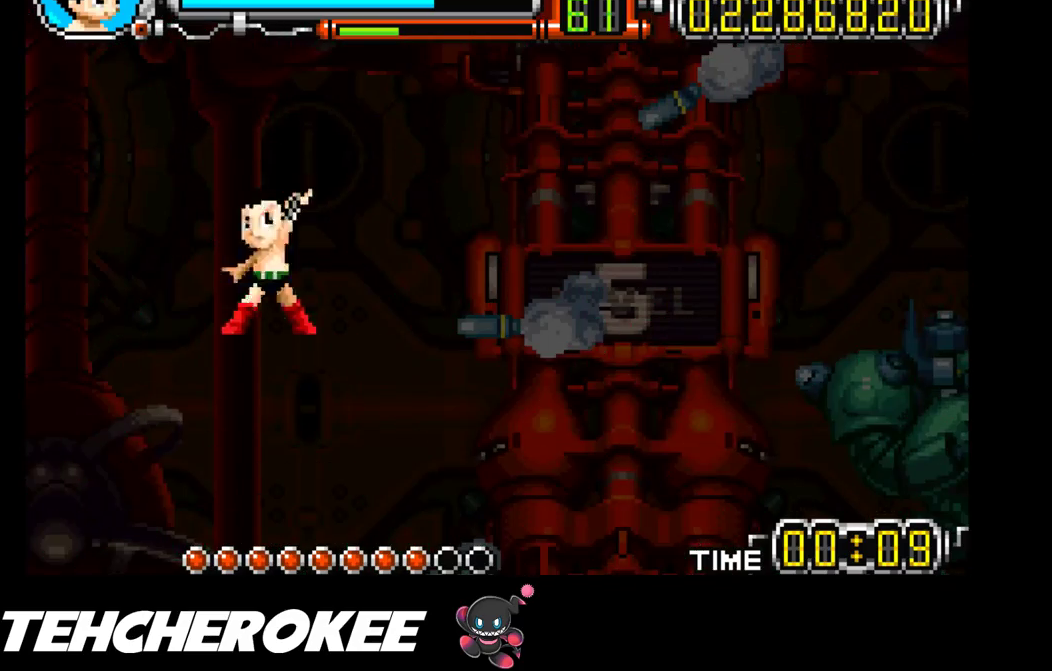
{"buttons": [], "events": []}
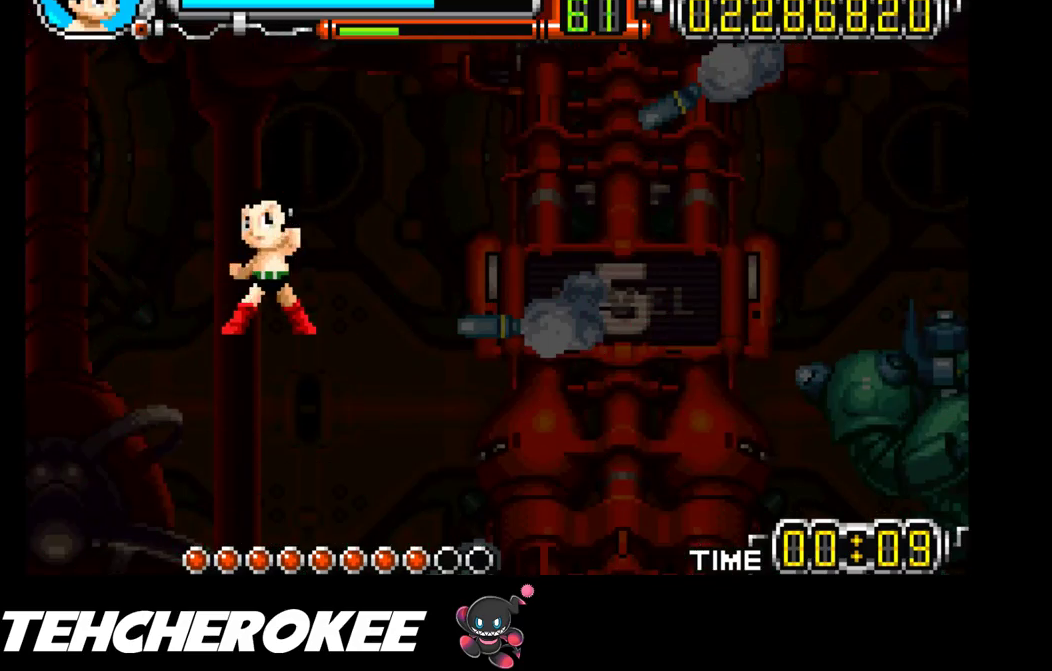
{"buttons": [], "events": []}
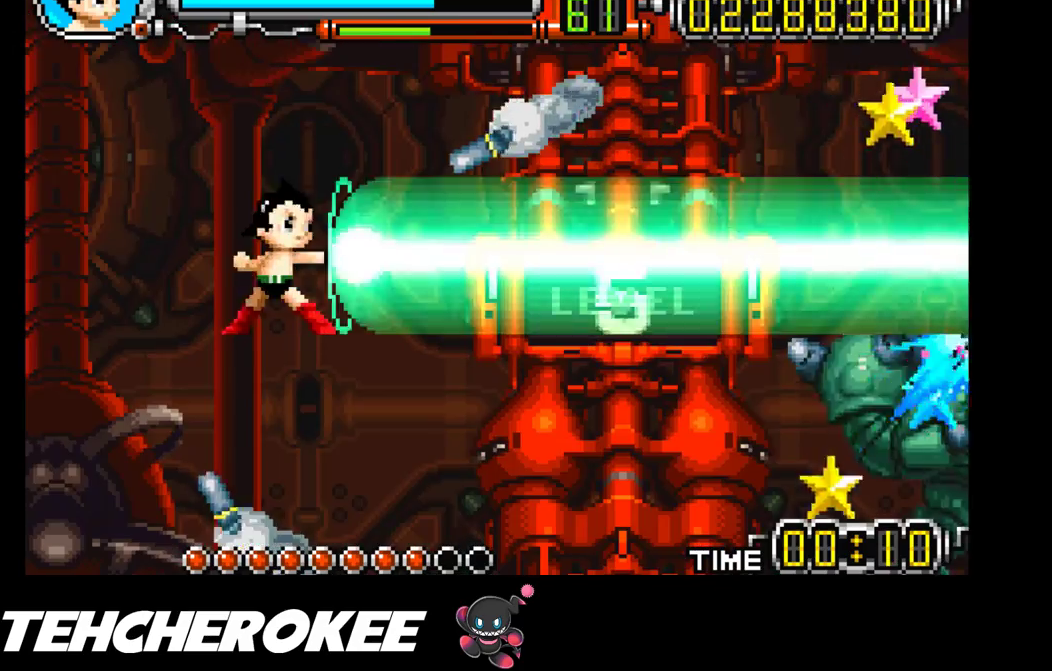
{"buttons": [], "events": []}
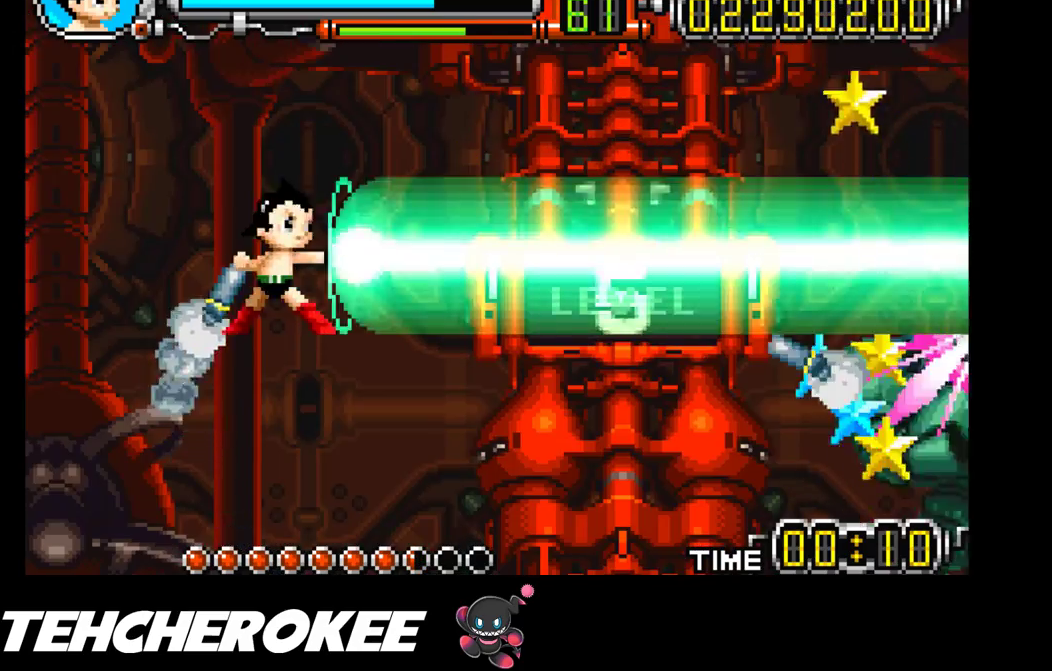
{"buttons": [], "events": [[317, "R1", "down"], [367, "R1", "up"], [417, "R1", "down"], [500, "R1", "up"]]}
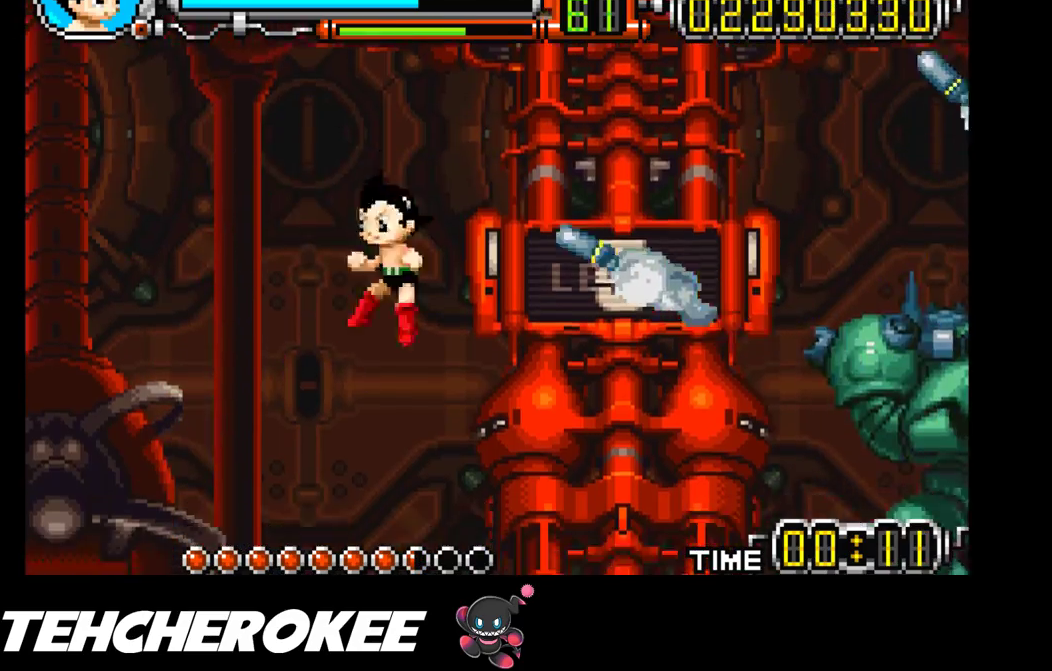
{"buttons": ["DPAD_RIGHT"], "events": [[33, "R1", "down"], [100, "R1", "up"], [133, "R1", "down"], [200, "R1", "up"], [233, "R1", "down"], [250, "DPAD_RIGHT", "down"], [317, "R1", "up"]]}
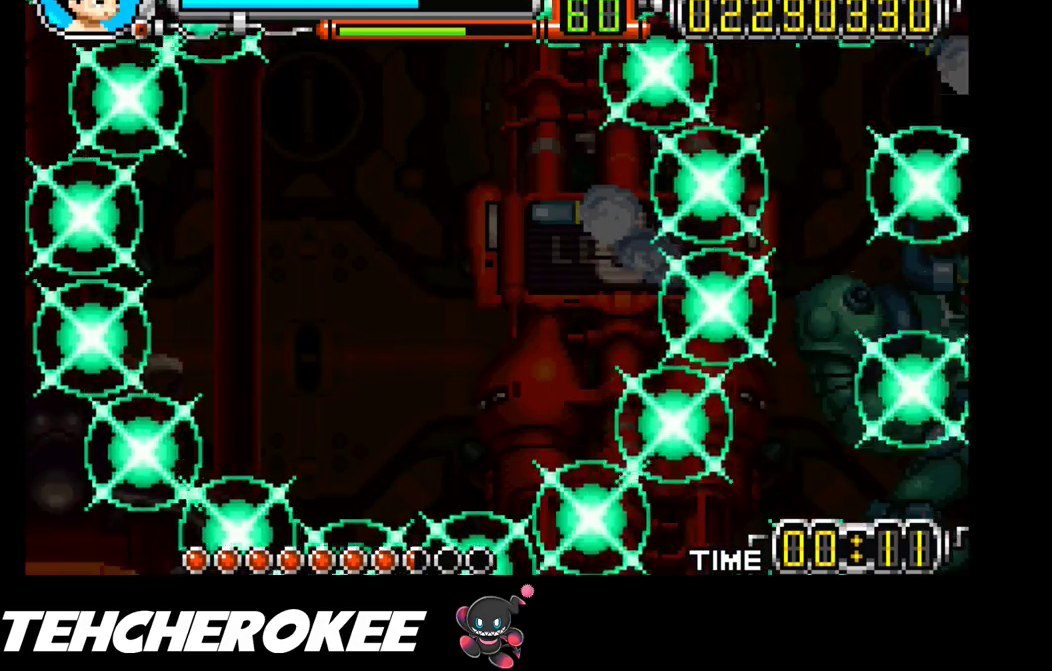
{"buttons": [], "events": [[267, "DPAD_RIGHT", "up"]]}
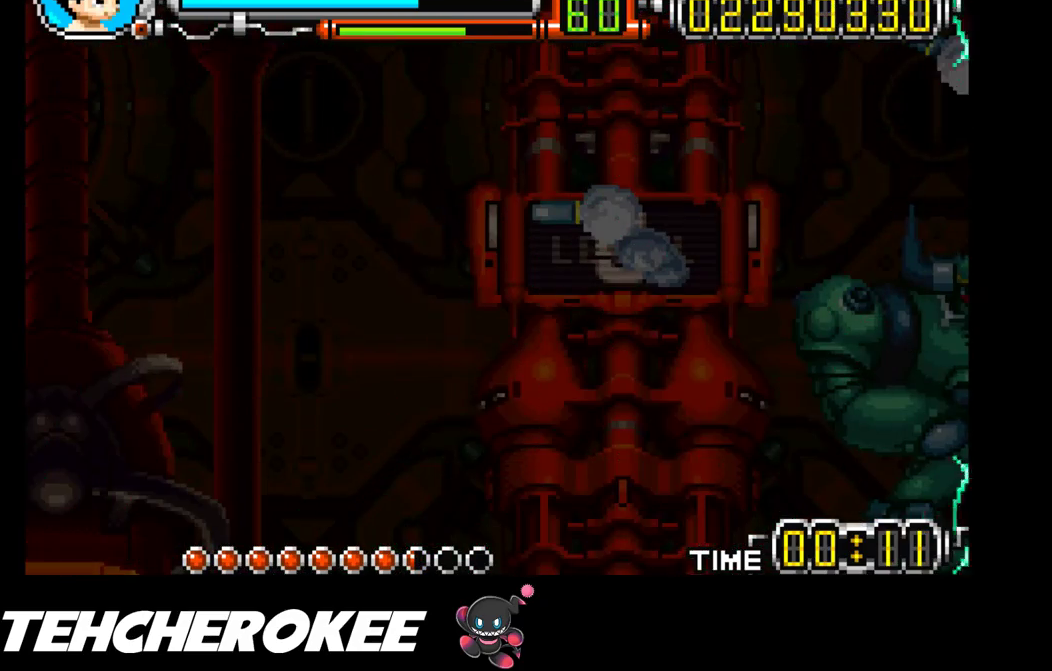
{"buttons": [], "events": []}
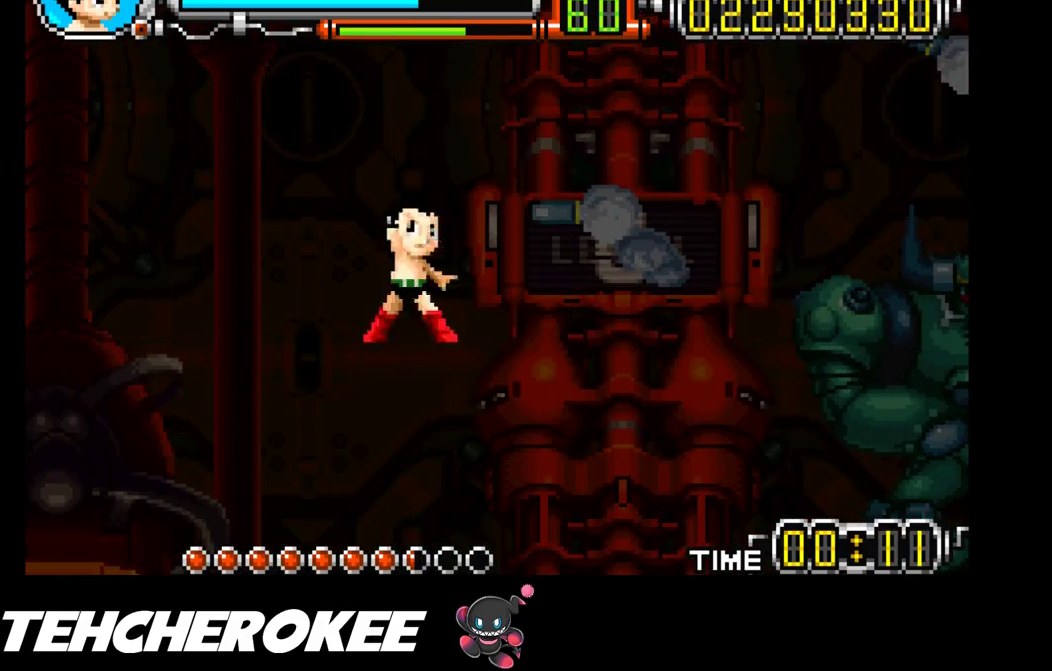
{"buttons": [], "events": []}
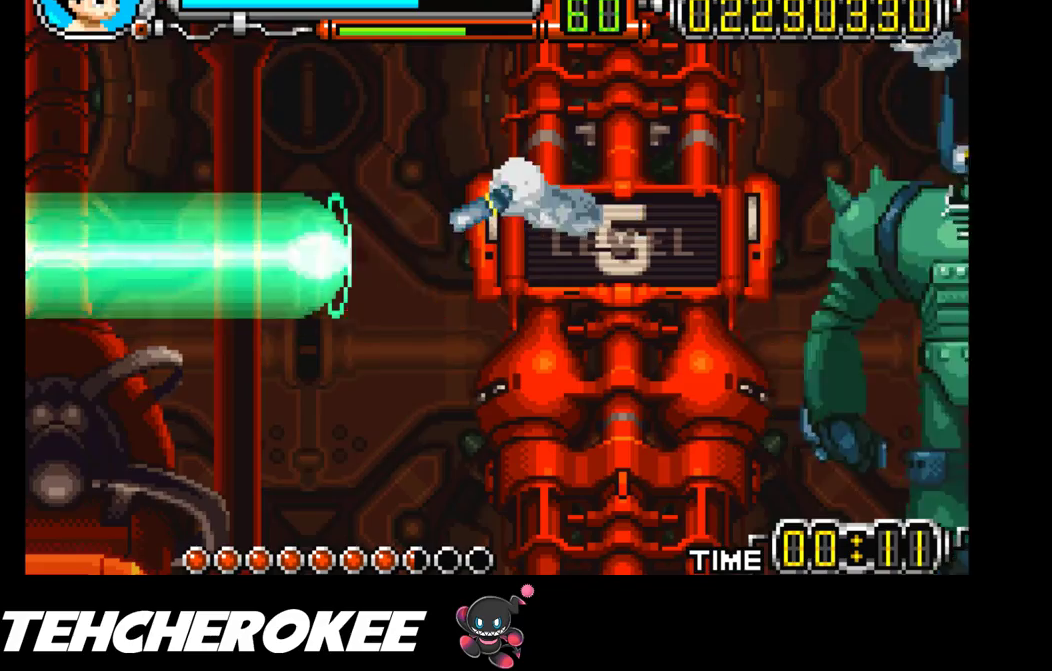
{"buttons": [], "events": []}
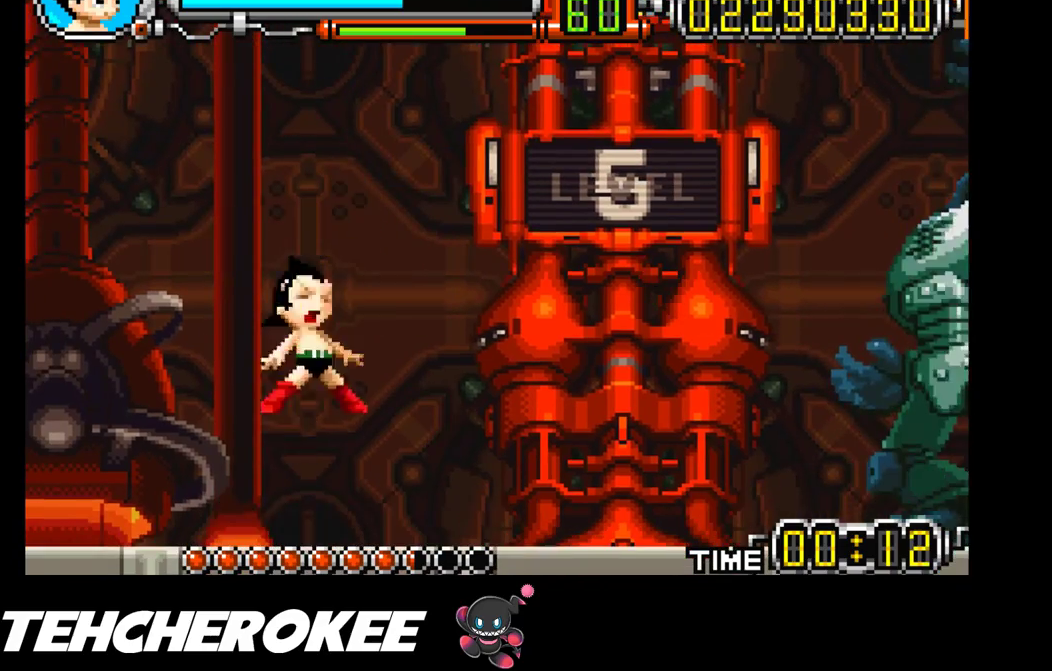
{"buttons": ["B"], "events": [[100, "DPAD_RIGHT", "down"], [233, "DPAD_RIGHT", "up"], [433, "B", "down"]]}
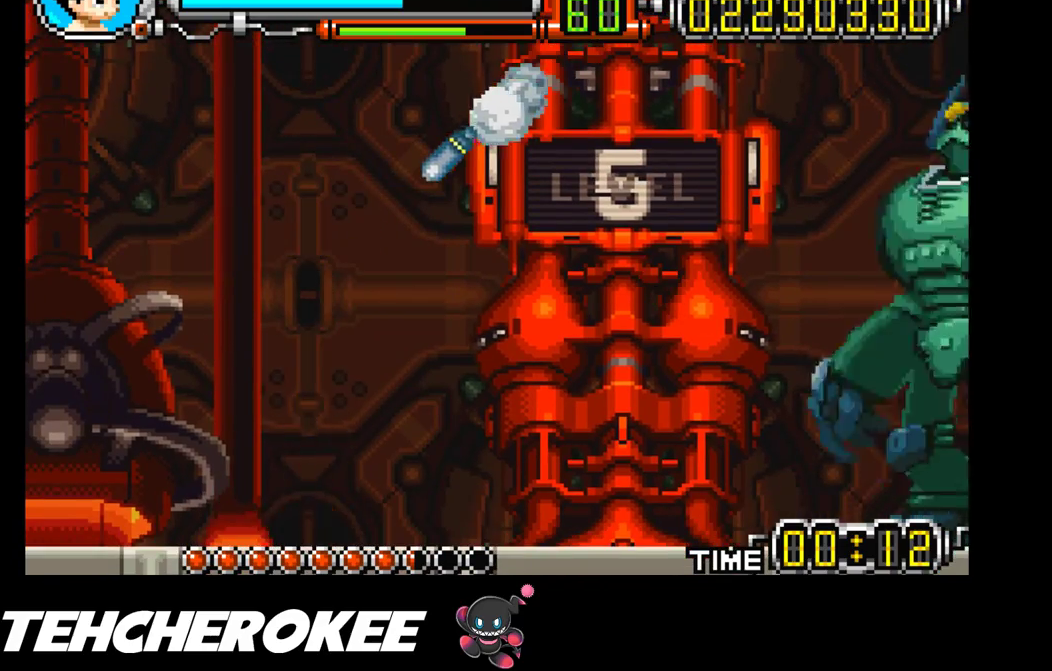
{"buttons": ["R1", "DPAD_RIGHT"], "events": [[17, "DPAD_LEFT", "down"], [83, "DPAD_UP", "down"], [183, "B", "up"], [267, "DPAD_UP", "up"], [300, "DPAD_LEFT", "up"], [333, "DPAD_RIGHT", "down"], [400, "R1", "down"]]}
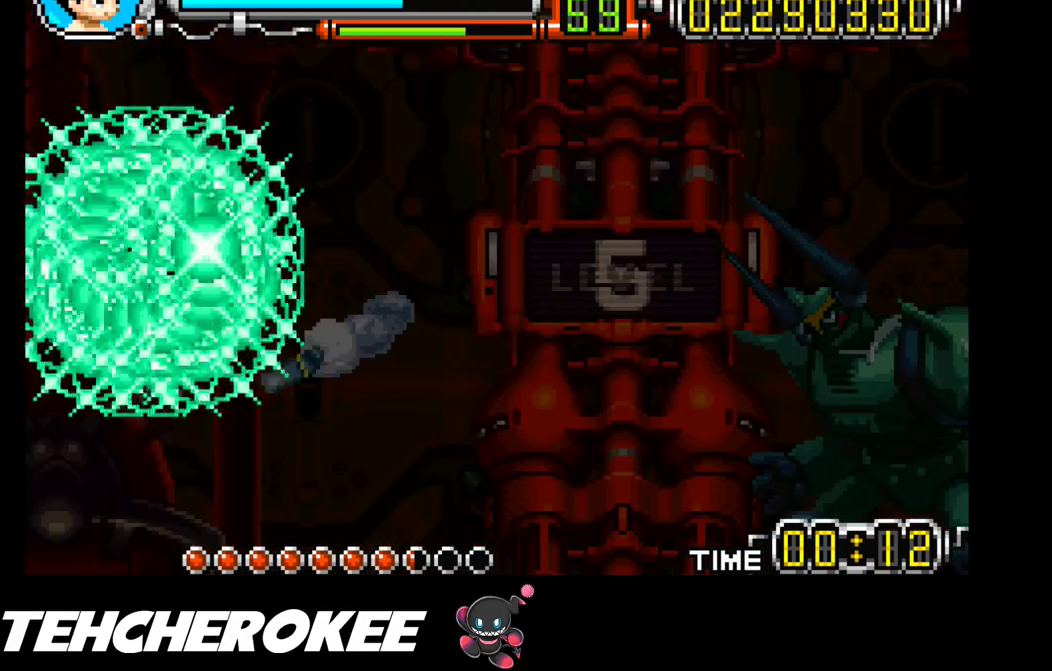
{"buttons": [], "events": [[100, "R1", "up"], [133, "DPAD_RIGHT", "up"]]}
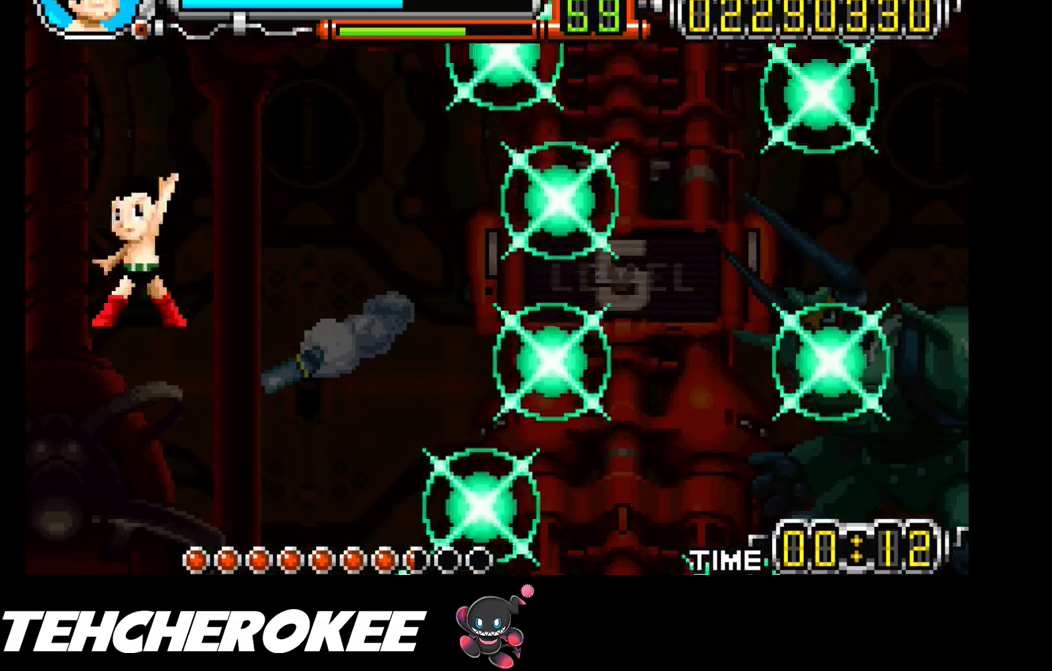
{"buttons": [], "events": []}
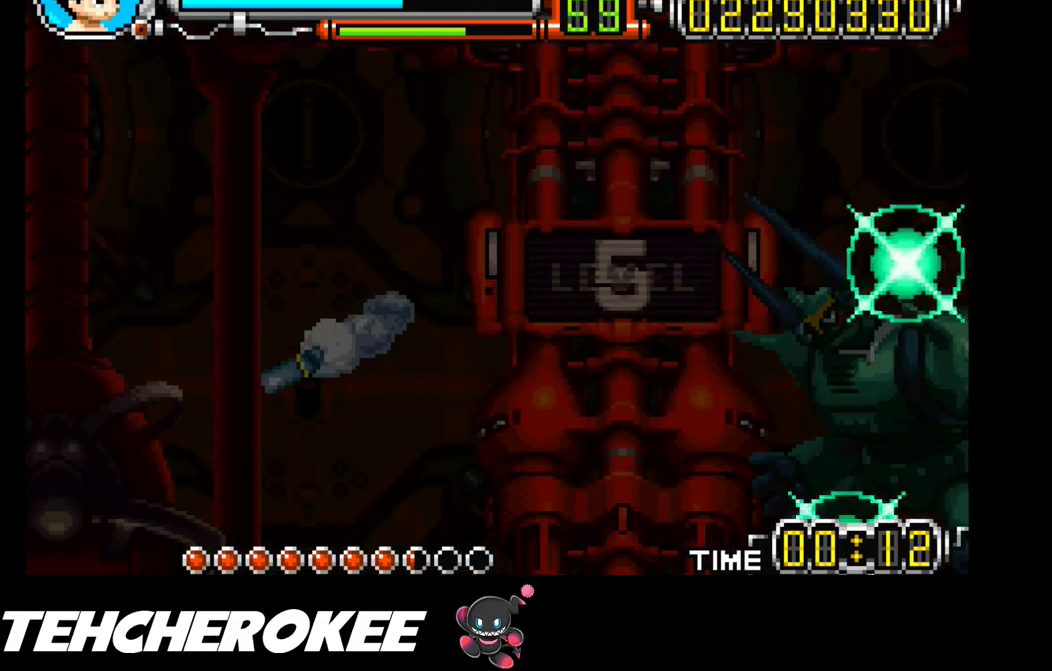
{"buttons": [], "events": []}
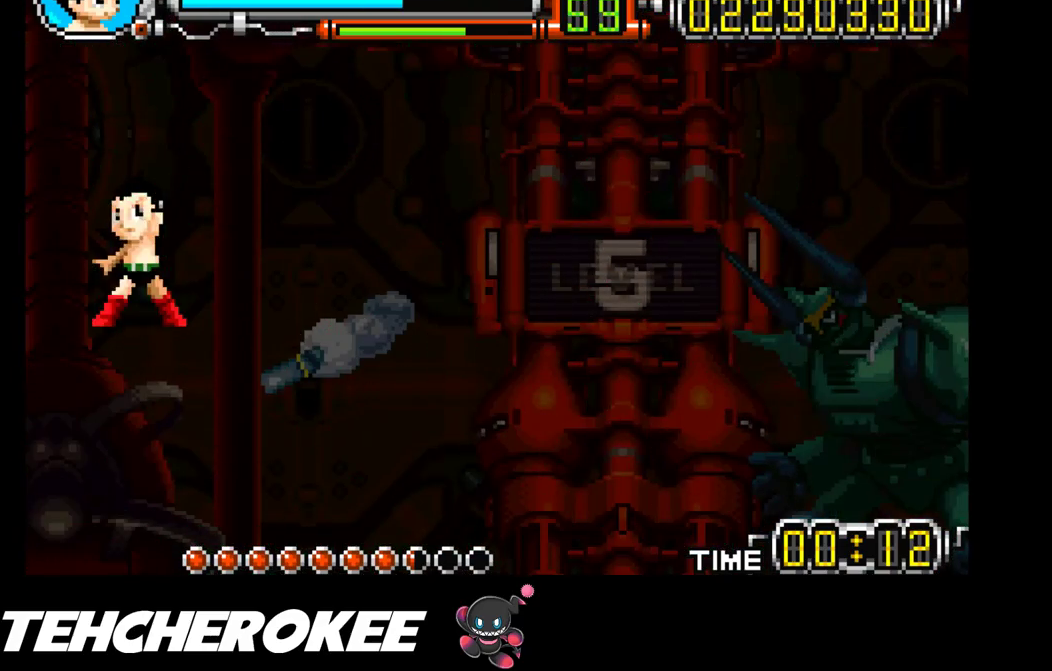
{"buttons": [], "events": []}
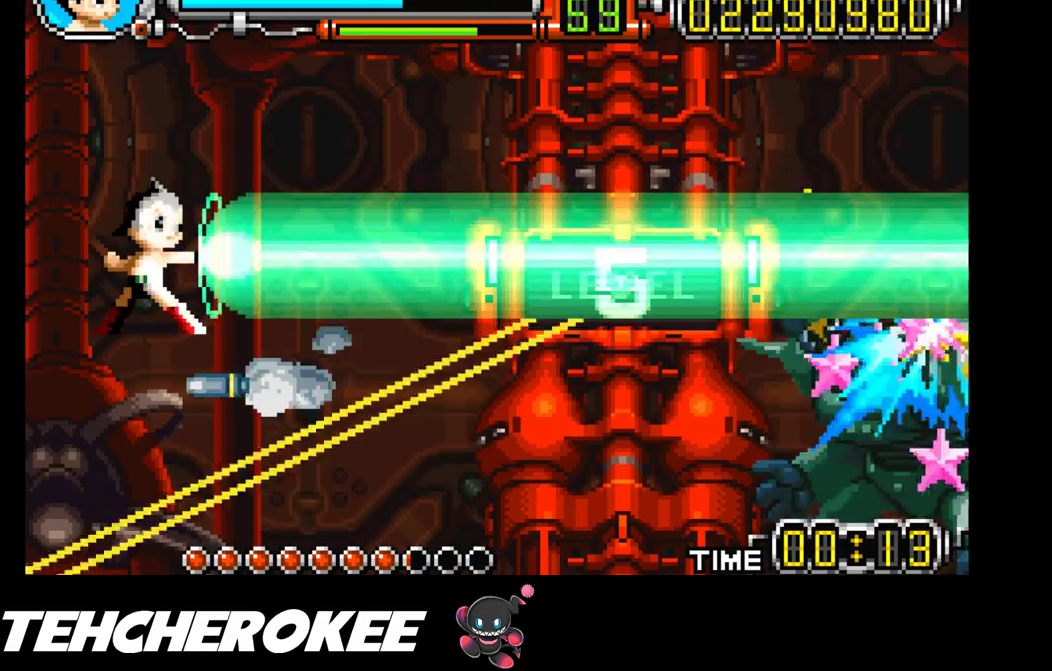
{"buttons": [], "events": []}